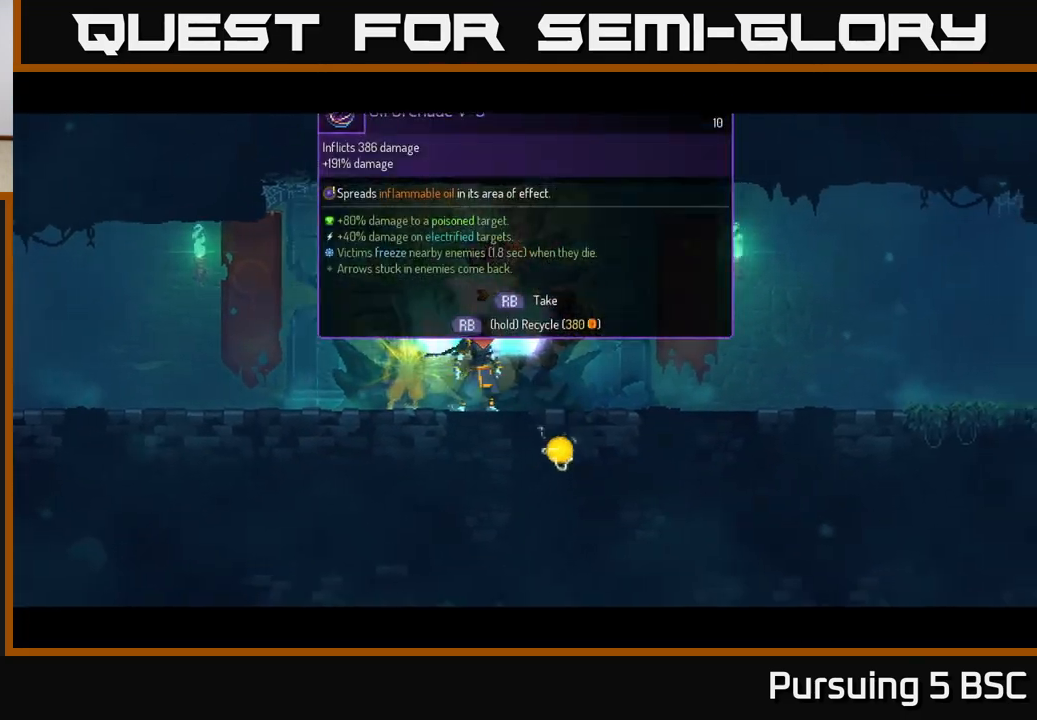
Gameplay with a controller (Xbox layout); each line is a JSON object with the inputs held at the frame after it. "events" lists button and stick changes between this image and that frame as [ms after this image, input, new state], when the widget could be followed in between.
{"buttons": ["R1"], "left_stick": "center", "right_stick": "center", "events": []}
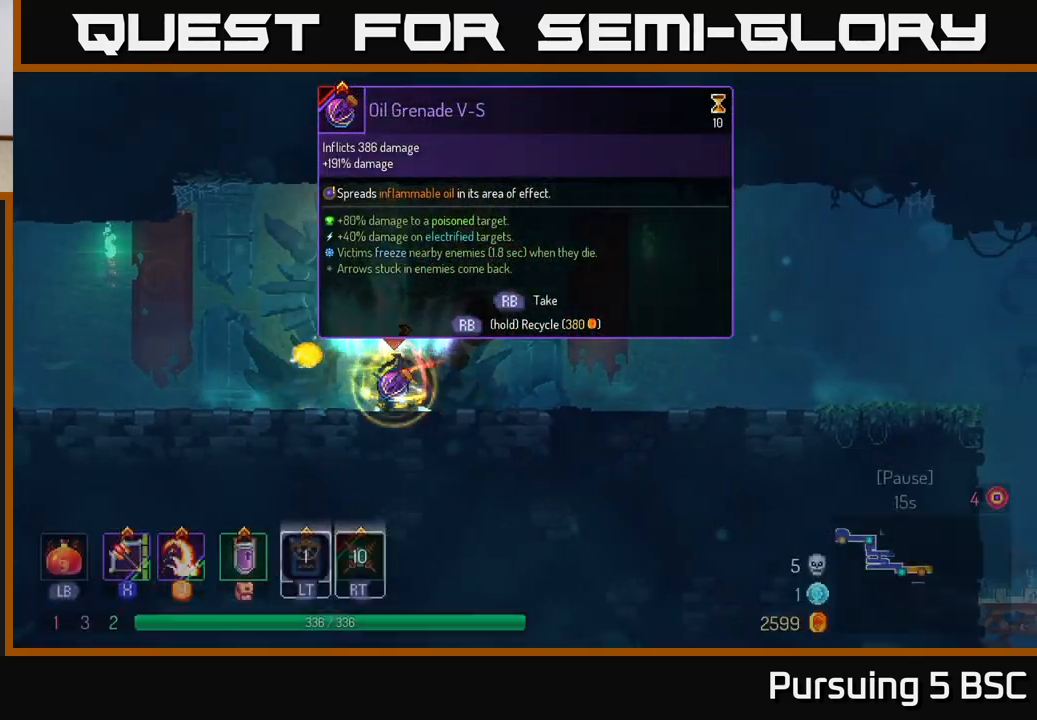
{"buttons": [], "left_stick": "right", "right_stick": "center", "events": [[183, "left_stick", "right"], [283, "R1", "up"], [350, "B", "down"], [483, "B", "up"]]}
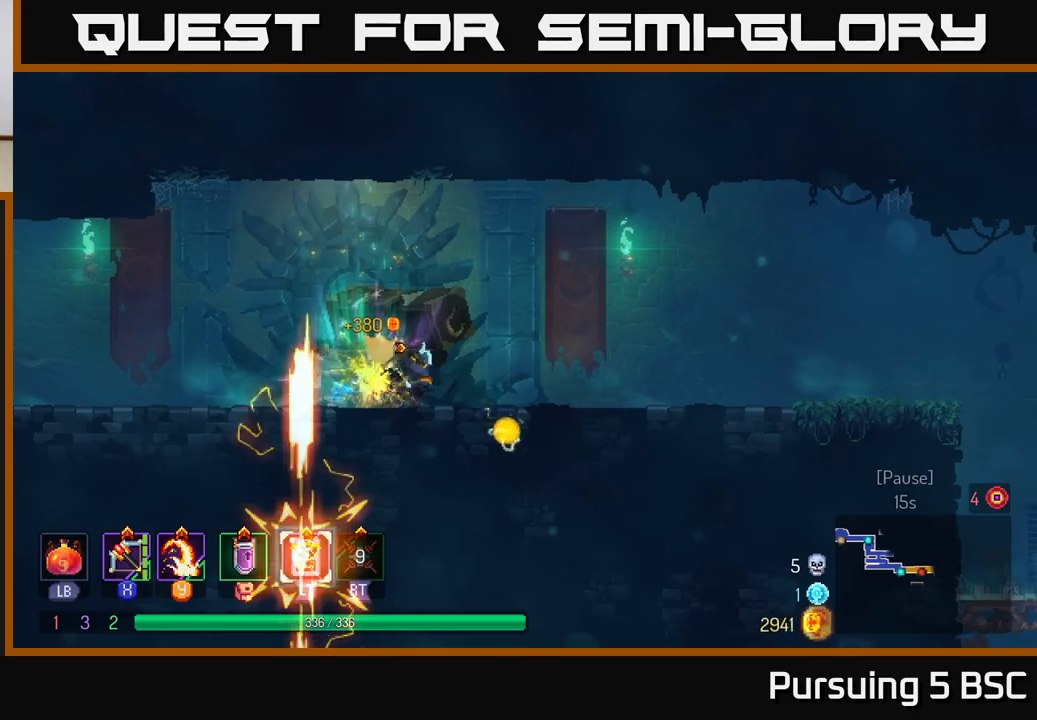
{"buttons": [], "left_stick": "right", "right_stick": "center", "events": [[350, "L2", "down"], [450, "L2", "up"]]}
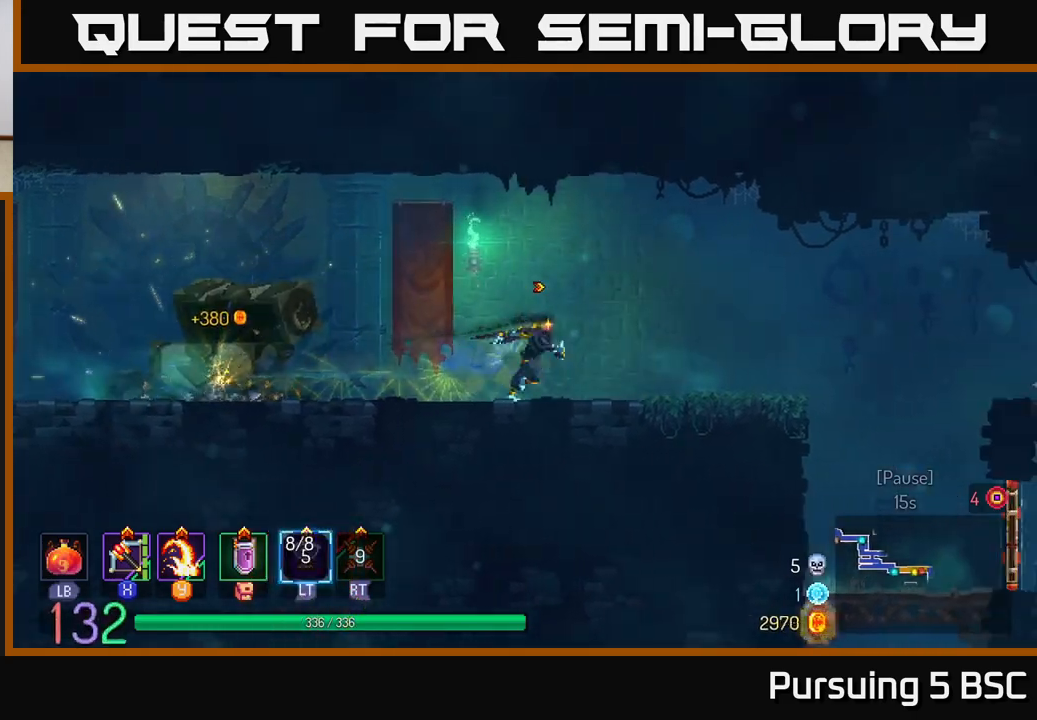
{"buttons": [], "left_stick": "right", "right_stick": "center", "events": []}
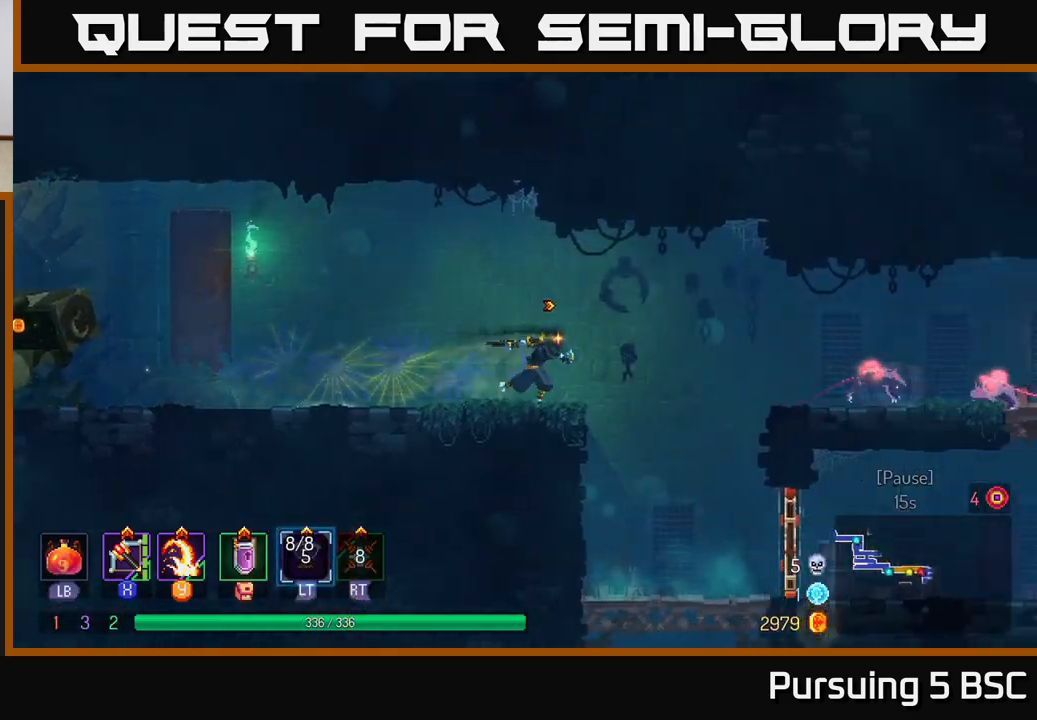
{"buttons": [], "left_stick": "right", "right_stick": "center", "events": [[150, "X", "down"], [217, "X", "up"]]}
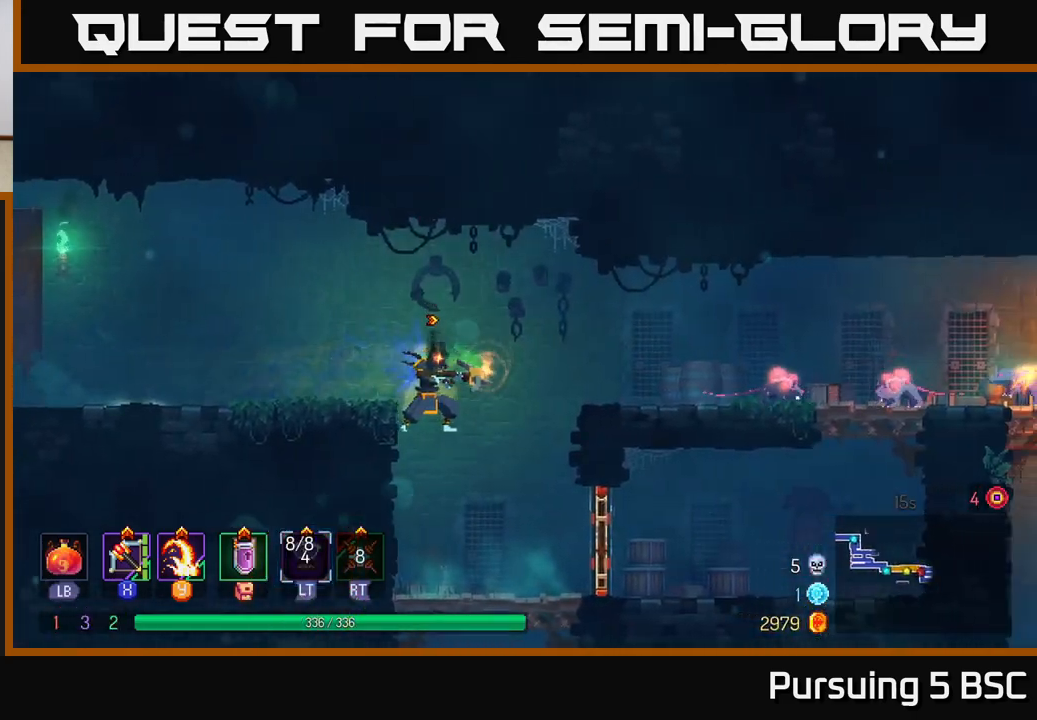
{"buttons": [], "left_stick": "right", "right_stick": "center", "events": []}
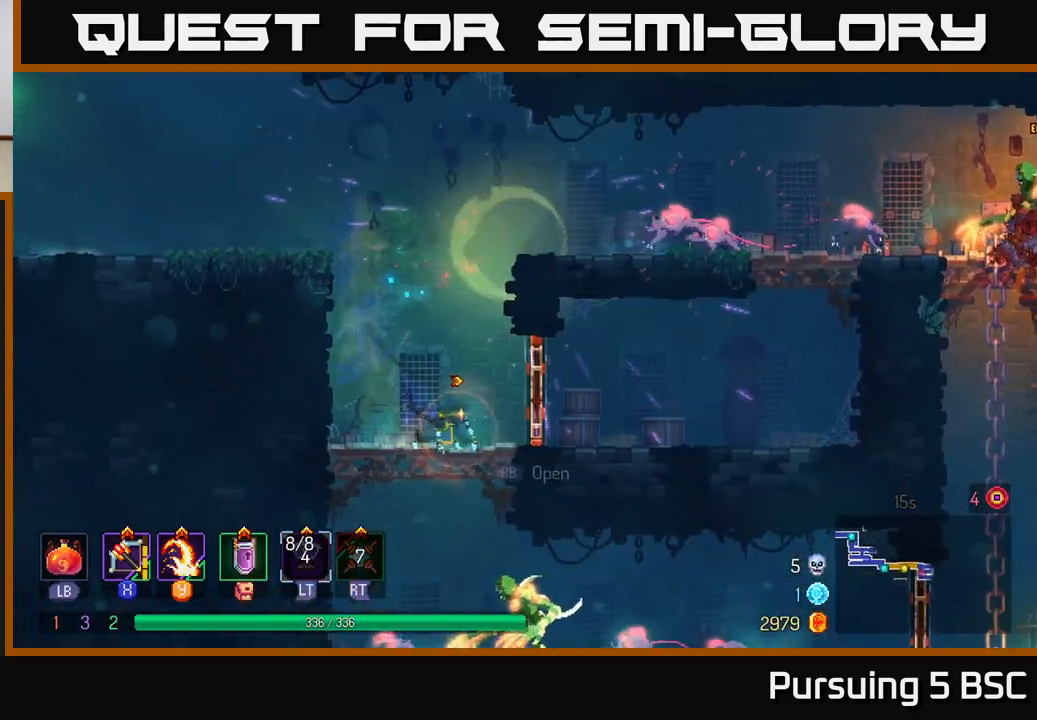
{"buttons": ["B"], "left_stick": "right", "right_stick": "center", "events": [[283, "B", "down"], [383, "B", "up"], [500, "B", "down"]]}
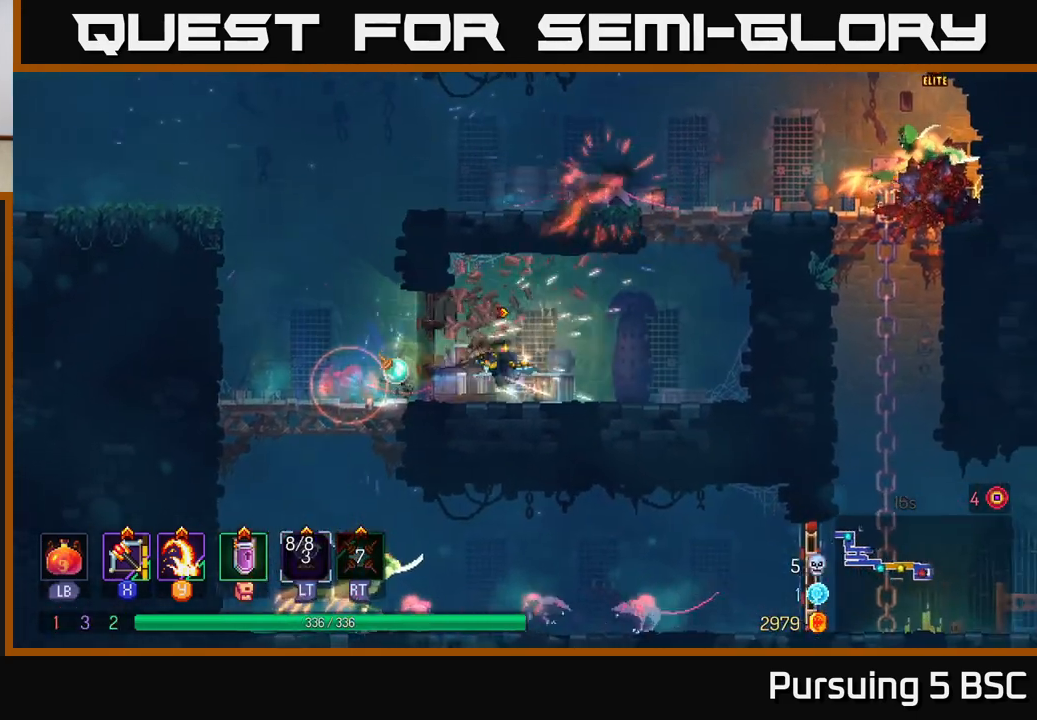
{"buttons": ["Y"], "left_stick": "up-left", "right_stick": "center", "events": [[33, "B", "up"], [217, "A", "down"], [300, "A", "up"], [350, "A", "down"], [450, "A", "up"], [500, "Y", "down"], [500, "left_stick", "up-left"]]}
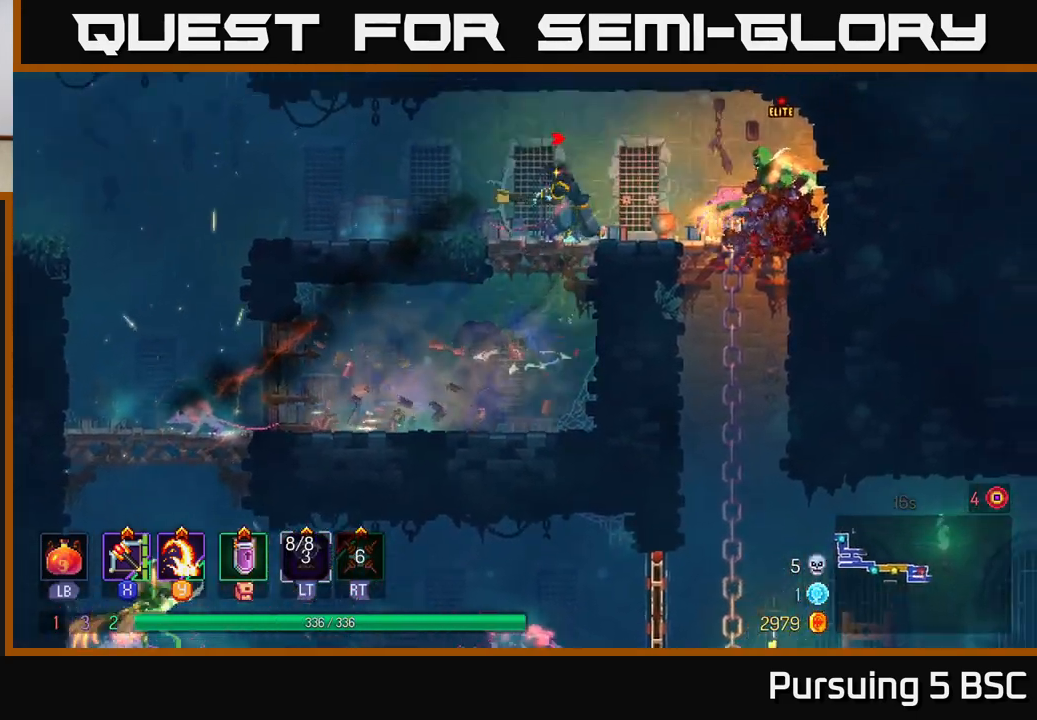
{"buttons": [], "left_stick": "left", "right_stick": "center", "events": [[83, "Y", "up"], [117, "left_stick", "right"], [450, "left_stick", "left"]]}
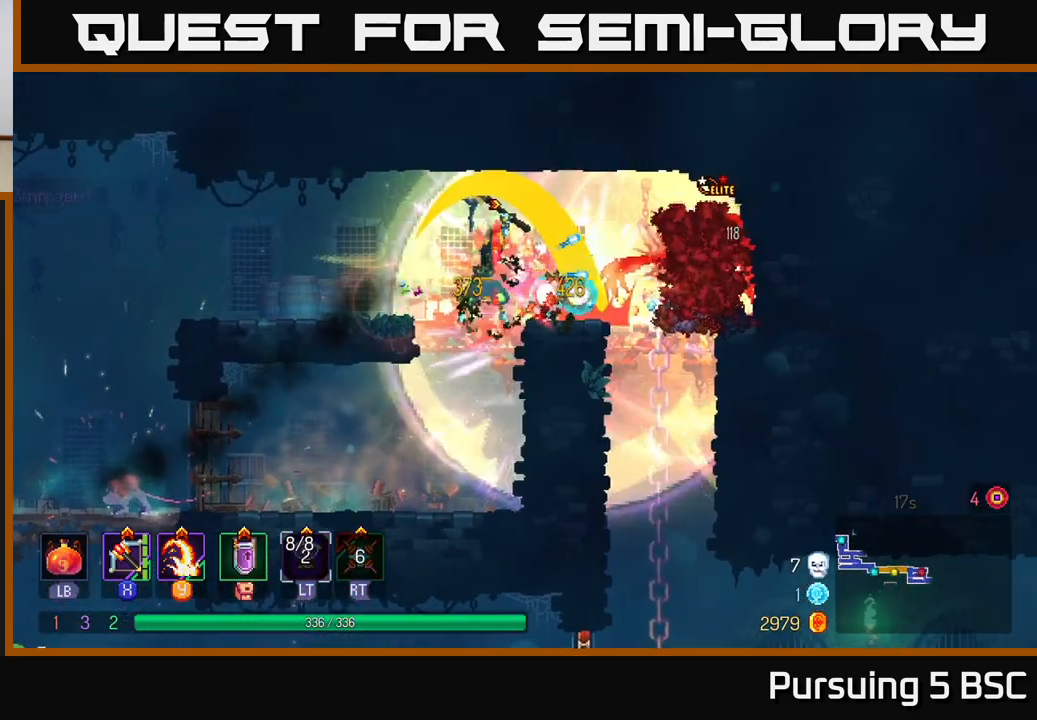
{"buttons": ["B"], "left_stick": "left", "right_stick": "center", "events": [[417, "B", "down"]]}
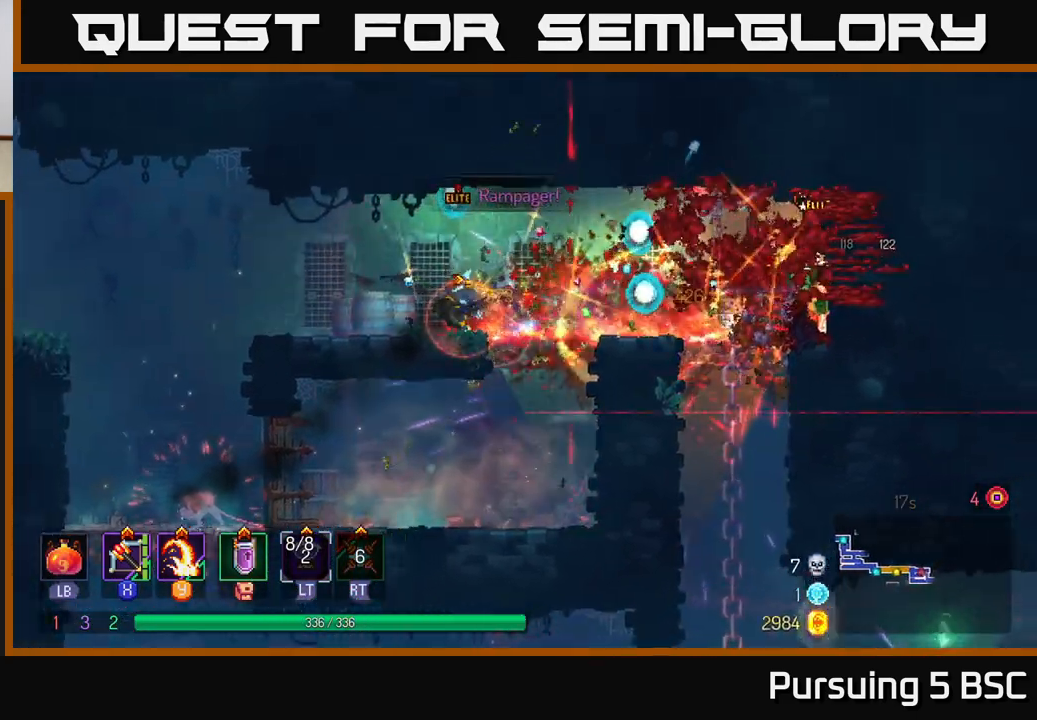
{"buttons": [], "left_stick": "right", "right_stick": "center", "events": [[17, "B", "up"], [183, "left_stick", "right"], [217, "X", "down"], [300, "X", "up"]]}
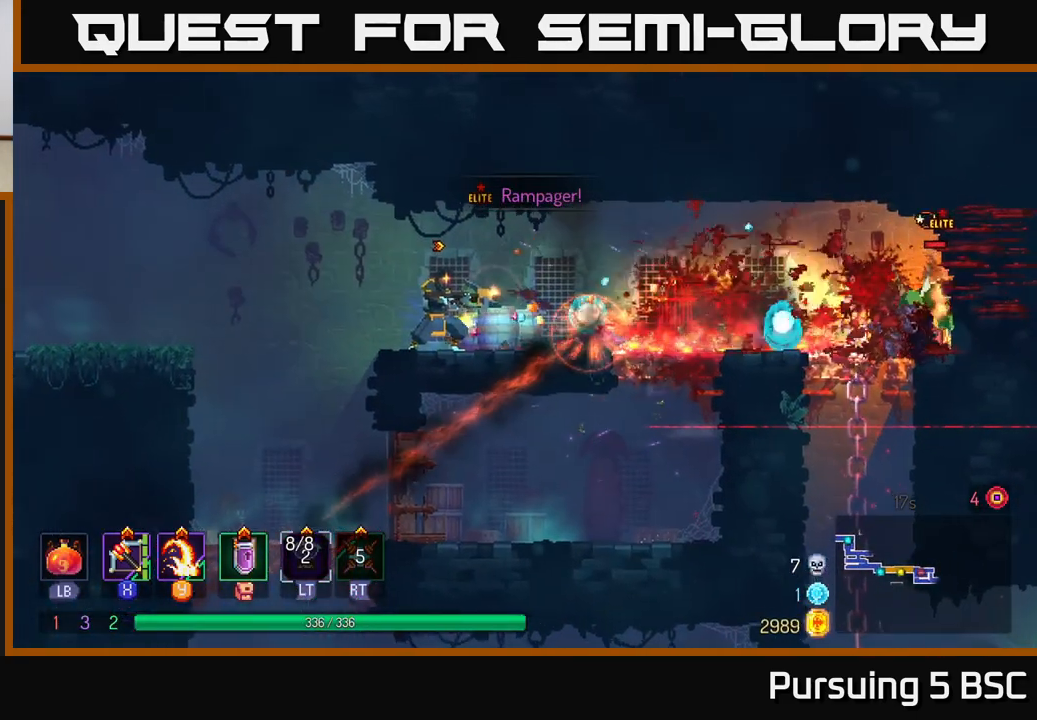
{"buttons": [], "left_stick": "center", "right_stick": "center", "events": [[283, "left_stick", "center"]]}
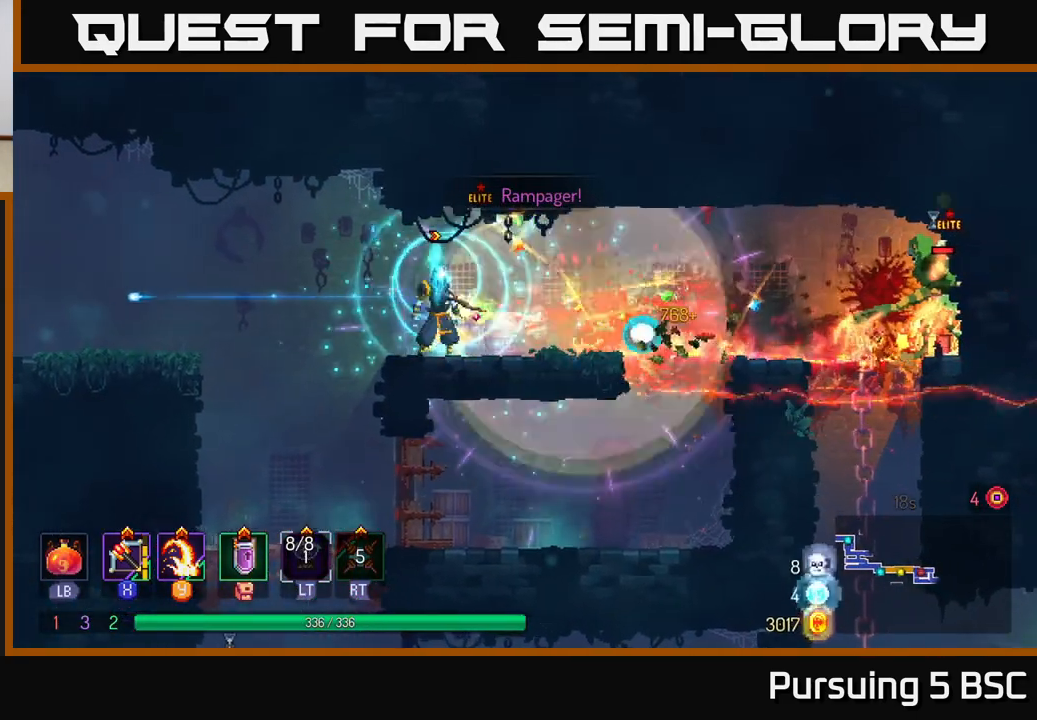
{"buttons": [], "left_stick": "down-left", "right_stick": "center", "events": [[33, "left_stick", "left"], [200, "left_stick", "right"], [217, "X", "down"], [300, "X", "up"], [500, "left_stick", "down-left"]]}
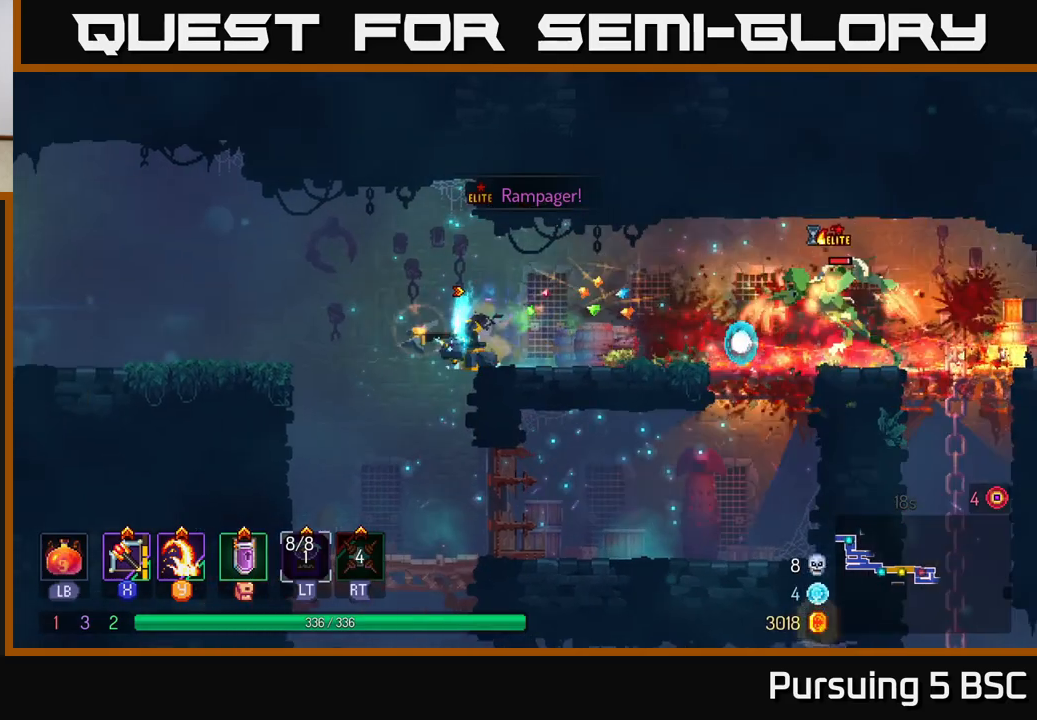
{"buttons": [], "left_stick": "right", "right_stick": "center", "events": [[67, "B", "down"], [100, "left_stick", "left"], [167, "B", "up"], [250, "B", "down"], [317, "B", "up"], [433, "left_stick", "right"]]}
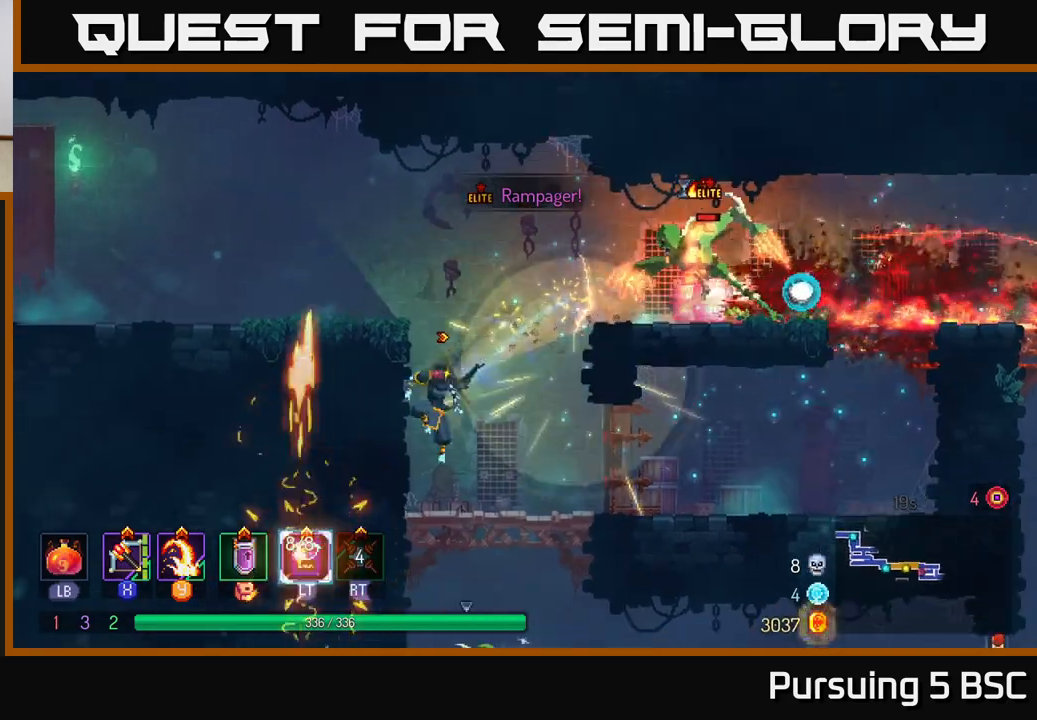
{"buttons": [], "left_stick": "right", "right_stick": "center", "events": [[417, "B", "down"], [500, "B", "up"]]}
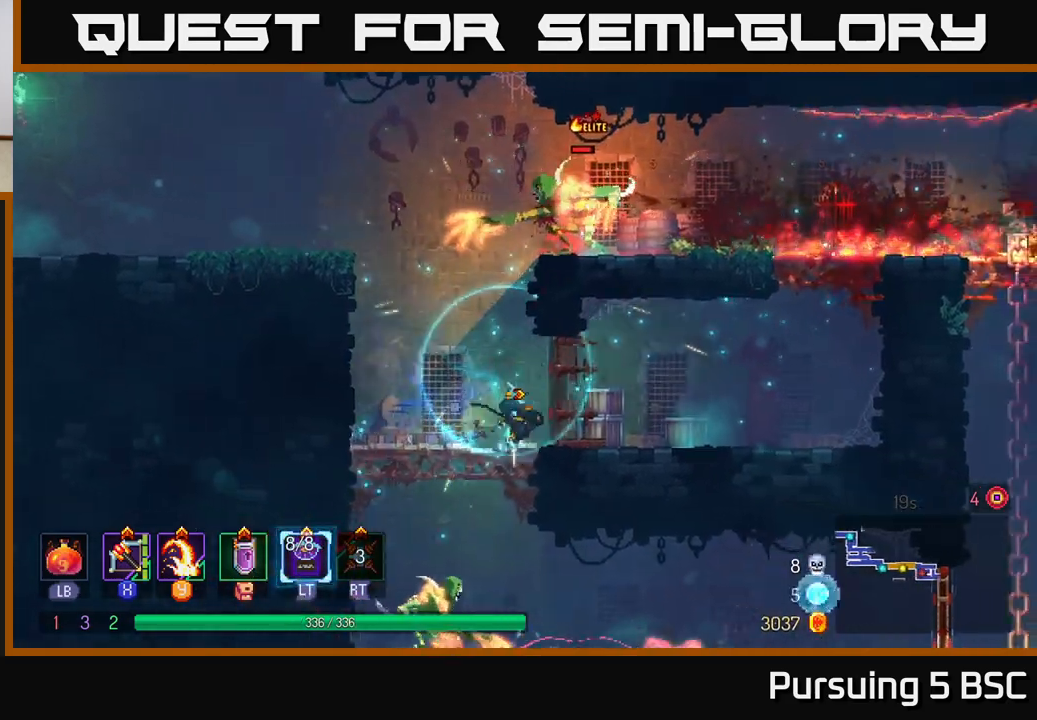
{"buttons": [], "left_stick": "left", "right_stick": "center", "events": [[67, "B", "down"], [167, "B", "up"], [333, "left_stick", "left"], [350, "X", "down"], [450, "X", "up"]]}
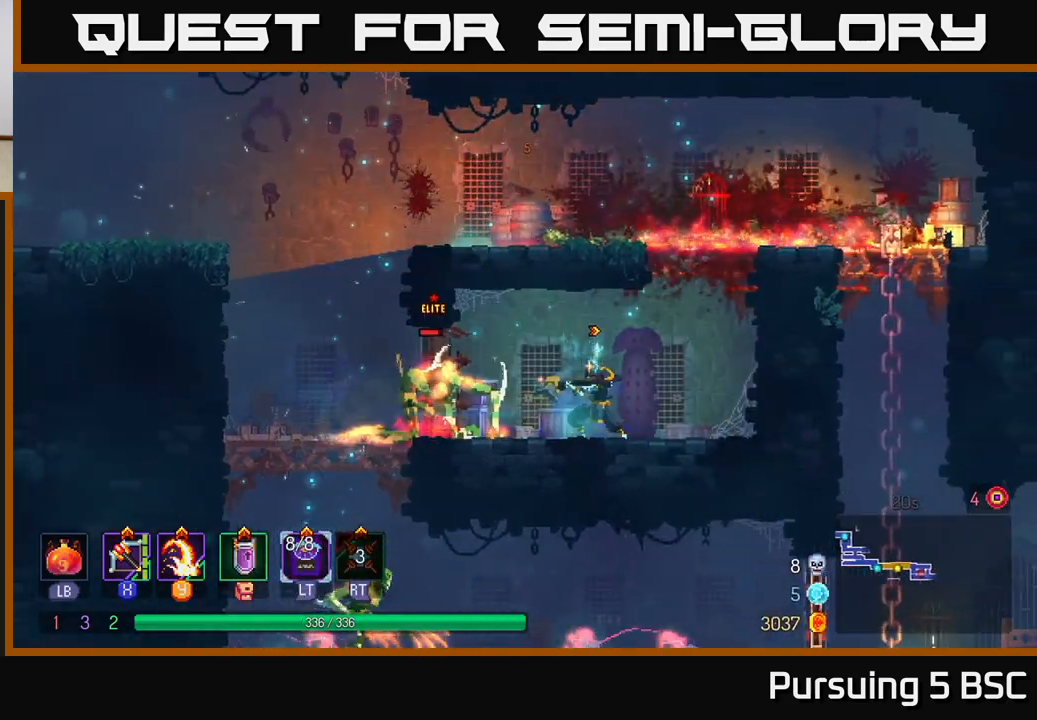
{"buttons": [], "left_stick": "center", "right_stick": "center", "events": [[83, "left_stick", "down"], [467, "left_stick", "center"]]}
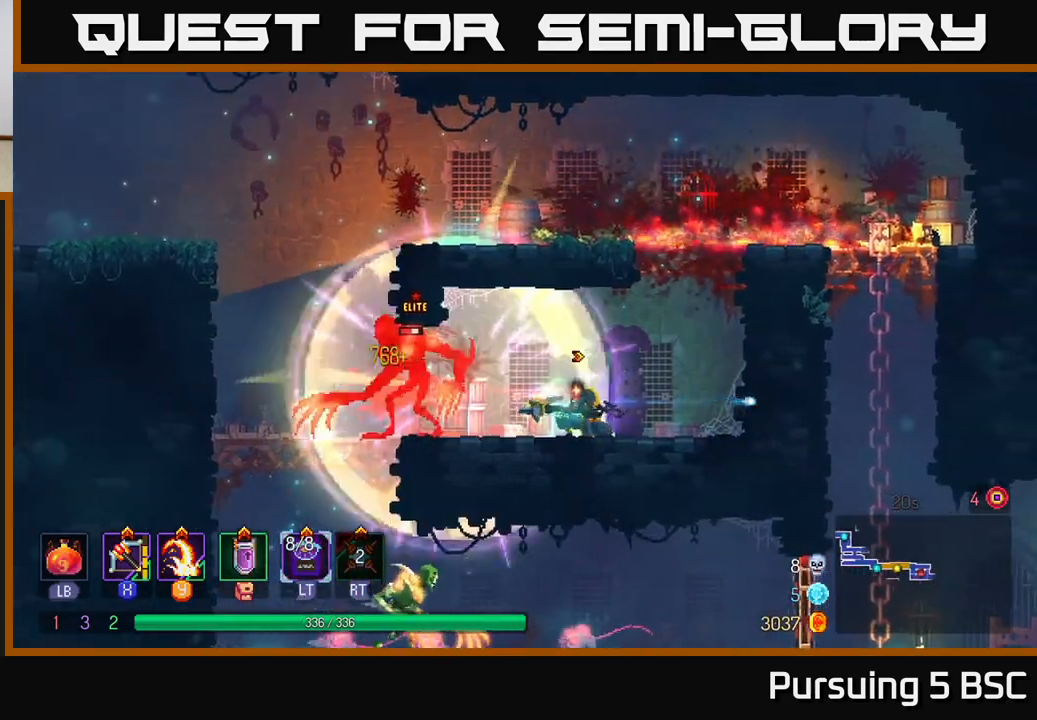
{"buttons": [], "left_stick": "up-left", "right_stick": "center", "events": [[50, "left_stick", "right"], [200, "B", "down"], [267, "B", "up"], [400, "X", "down"], [467, "X", "up"], [483, "left_stick", "up-left"]]}
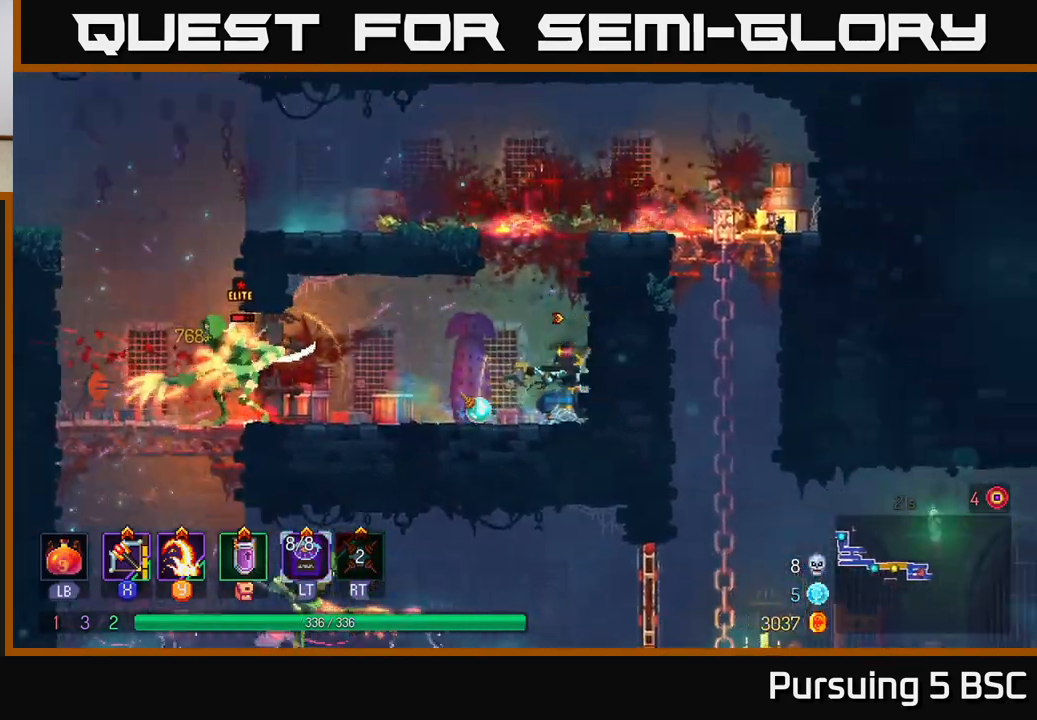
{"buttons": [], "left_stick": "down-left", "right_stick": "center", "events": [[17, "left_stick", "left"], [183, "left_stick", "down-left"]]}
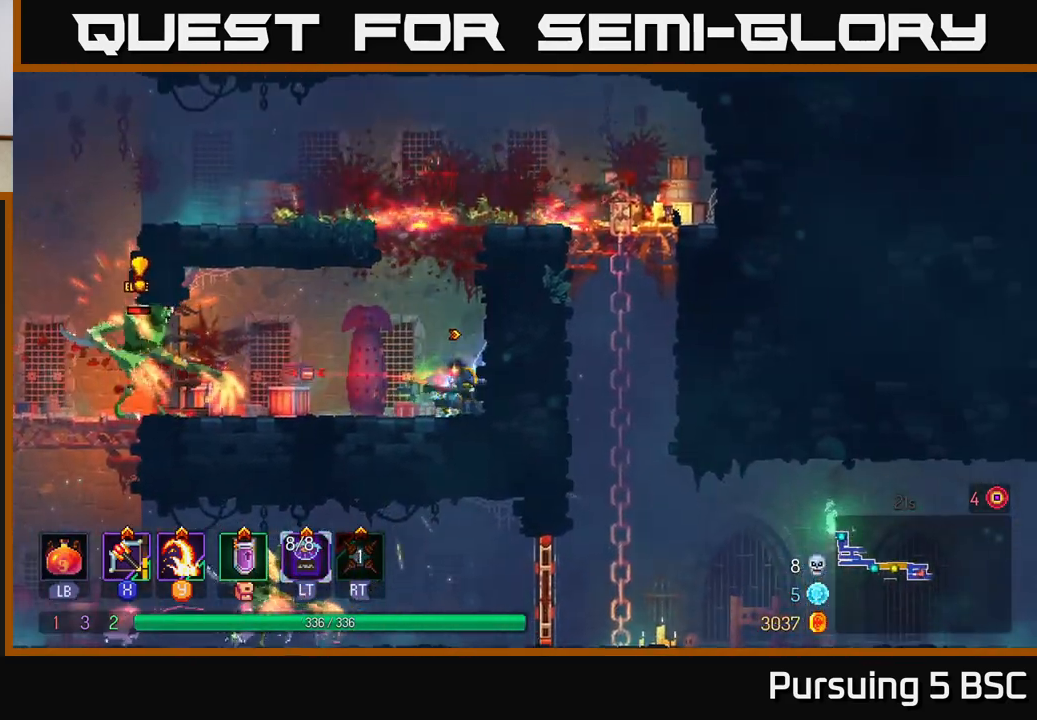
{"buttons": [], "left_stick": "left", "right_stick": "center", "events": [[100, "left_stick", "left"], [233, "B", "down"], [333, "B", "up"], [400, "B", "down"], [483, "B", "up"]]}
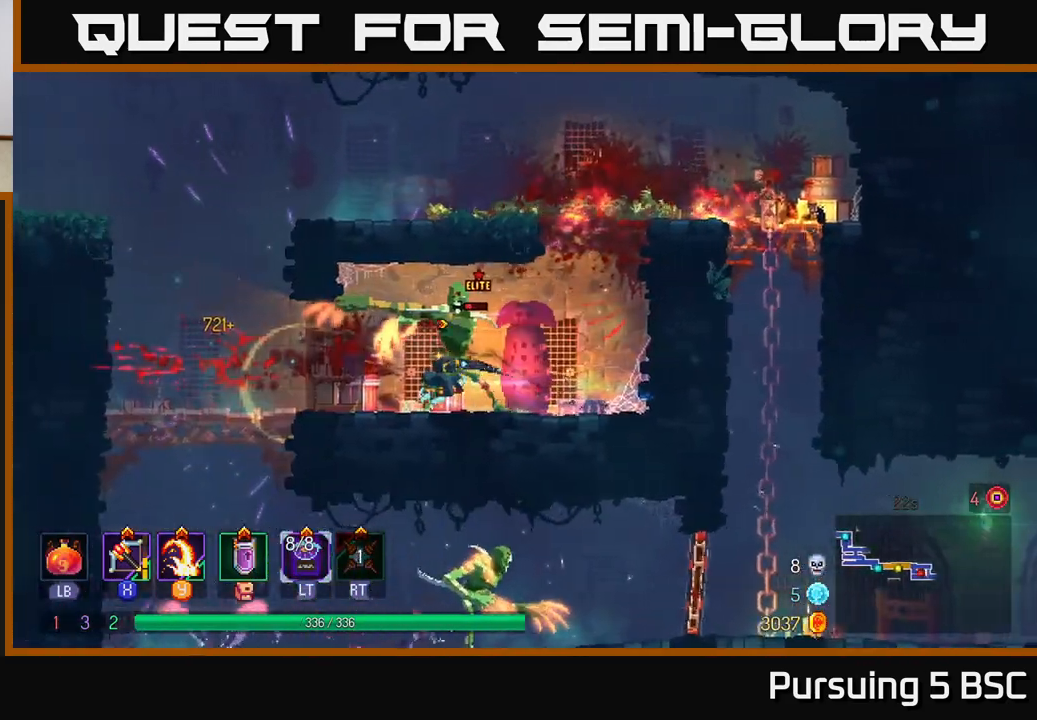
{"buttons": [], "left_stick": "down-right", "right_stick": "center", "events": [[17, "B", "down"], [100, "B", "up"], [150, "left_stick", "right"], [200, "X", "down"], [283, "X", "up"], [483, "left_stick", "down-right"]]}
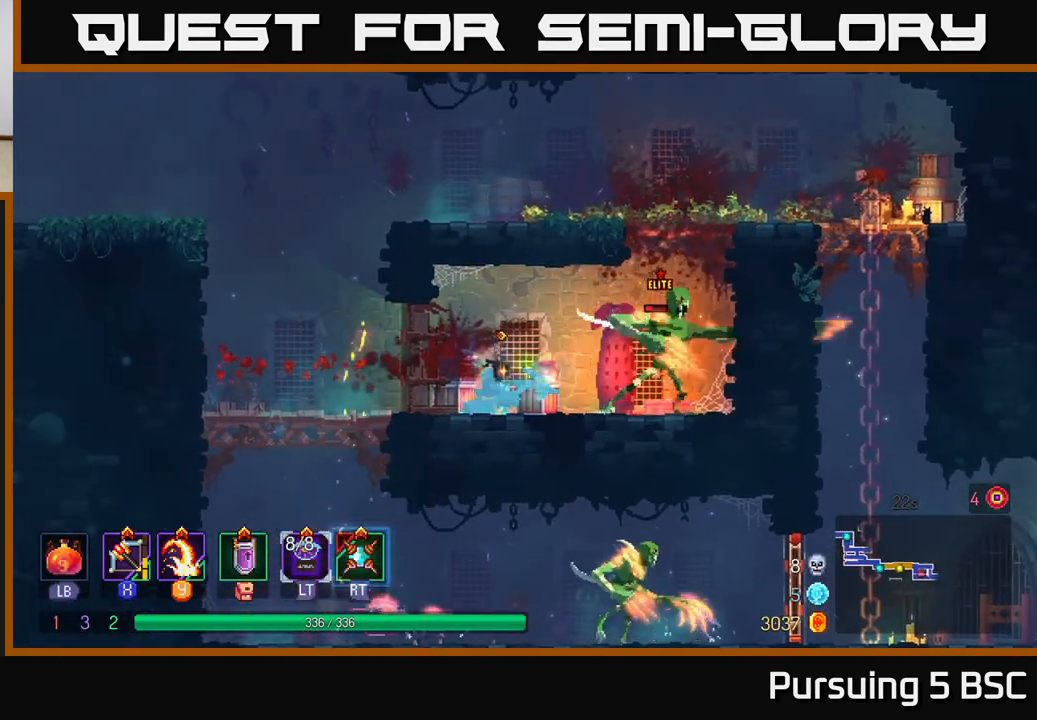
{"buttons": [], "left_stick": "center", "right_stick": "center", "events": [[317, "left_stick", "center"]]}
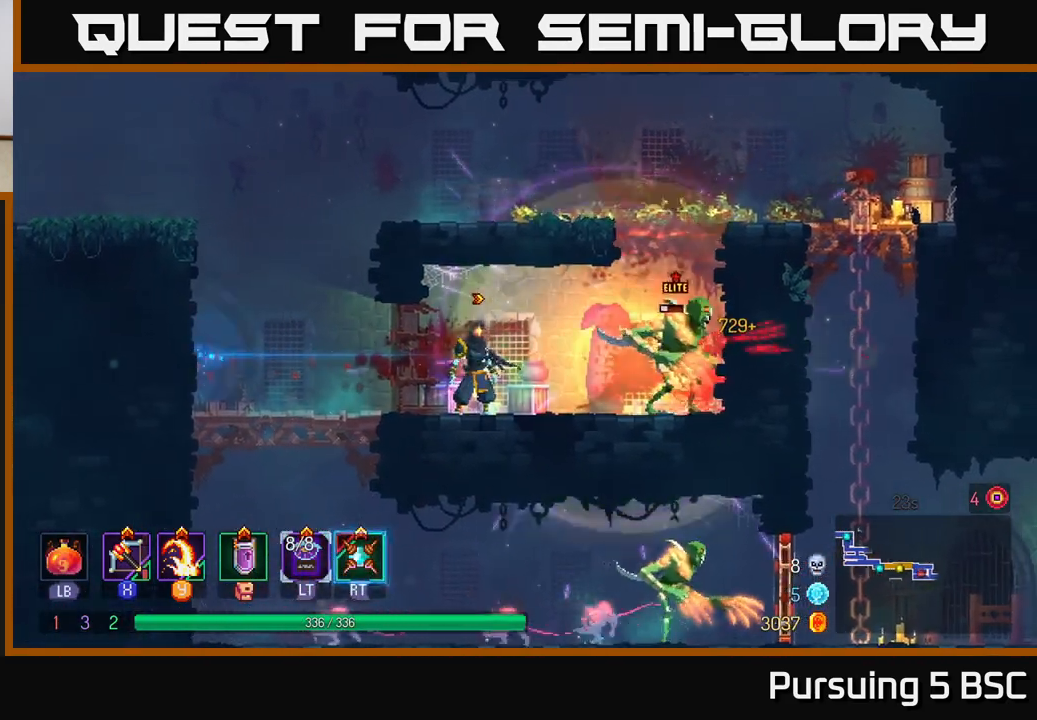
{"buttons": [], "left_stick": "right", "right_stick": "center", "events": [[67, "left_stick", "right"], [200, "X", "down"], [250, "left_stick", "center"], [300, "X", "up"], [417, "left_stick", "right"]]}
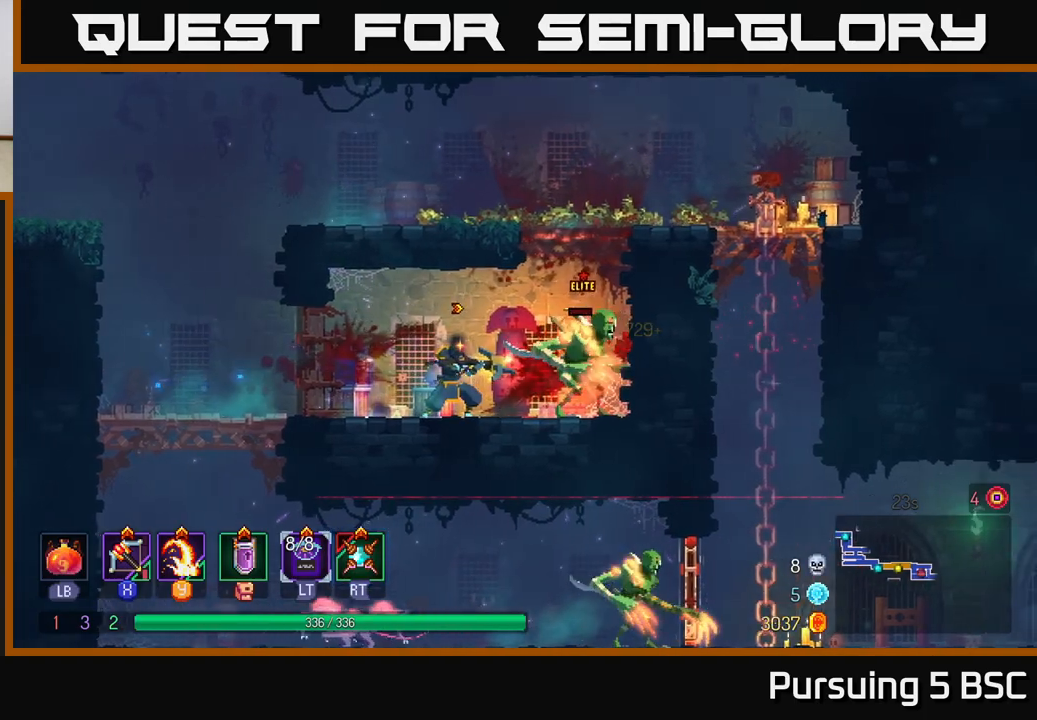
{"buttons": [], "left_stick": "left", "right_stick": "center", "events": [[350, "left_stick", "center"], [467, "left_stick", "left"]]}
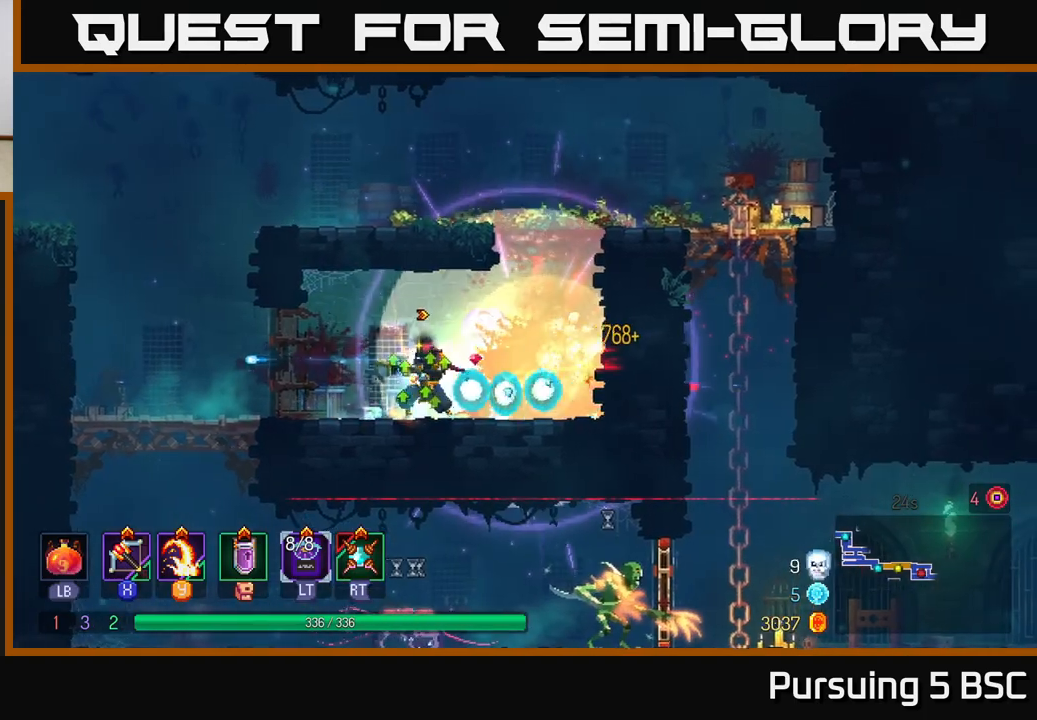
{"buttons": [], "left_stick": "center", "right_stick": "center", "events": [[133, "left_stick", "center"], [183, "left_stick", "right"], [417, "left_stick", "center"]]}
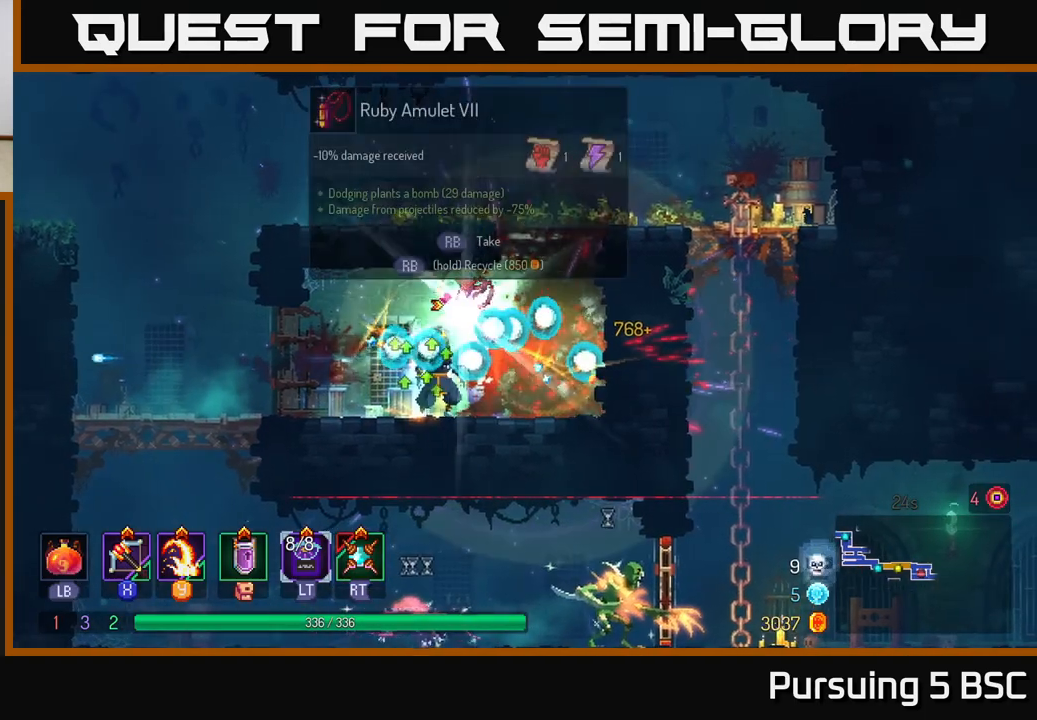
{"buttons": [], "left_stick": "left", "right_stick": "center", "events": [[167, "left_stick", "right"], [417, "left_stick", "left"]]}
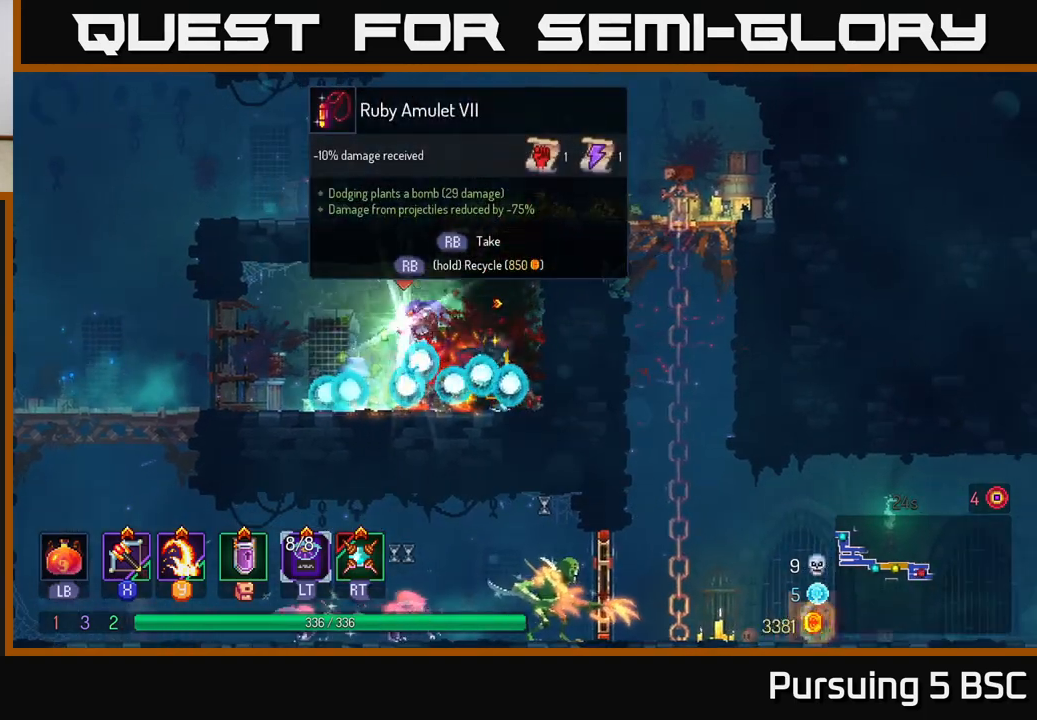
{"buttons": [], "left_stick": "center", "right_stick": "center", "events": [[100, "left_stick", "center"], [283, "left_stick", "left"], [400, "left_stick", "center"]]}
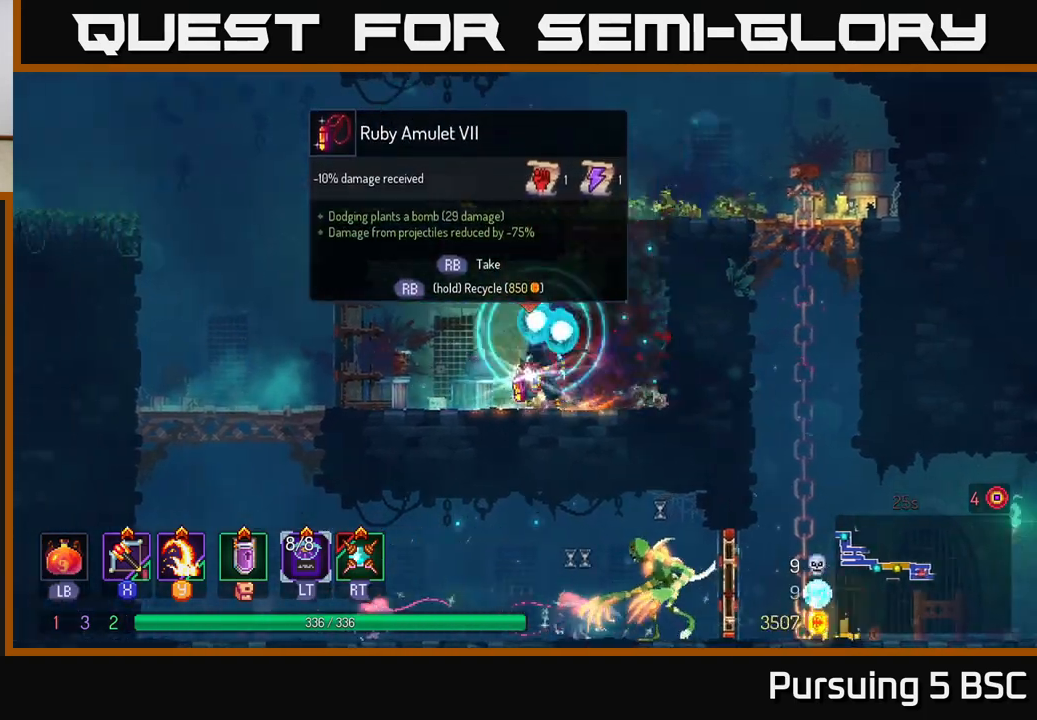
{"buttons": [], "left_stick": "center", "right_stick": "center", "events": [[133, "R1", "down"], [400, "R1", "up"]]}
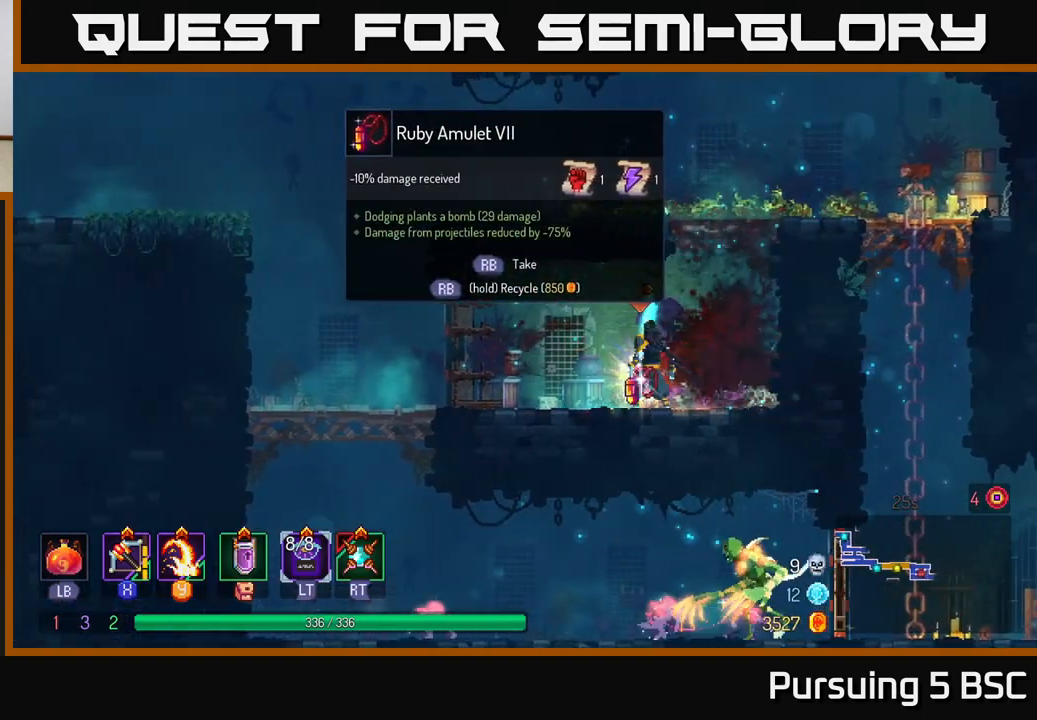
{"buttons": [], "left_stick": "center", "right_stick": "center", "events": [[250, "R1", "down"], [300, "R1", "up"]]}
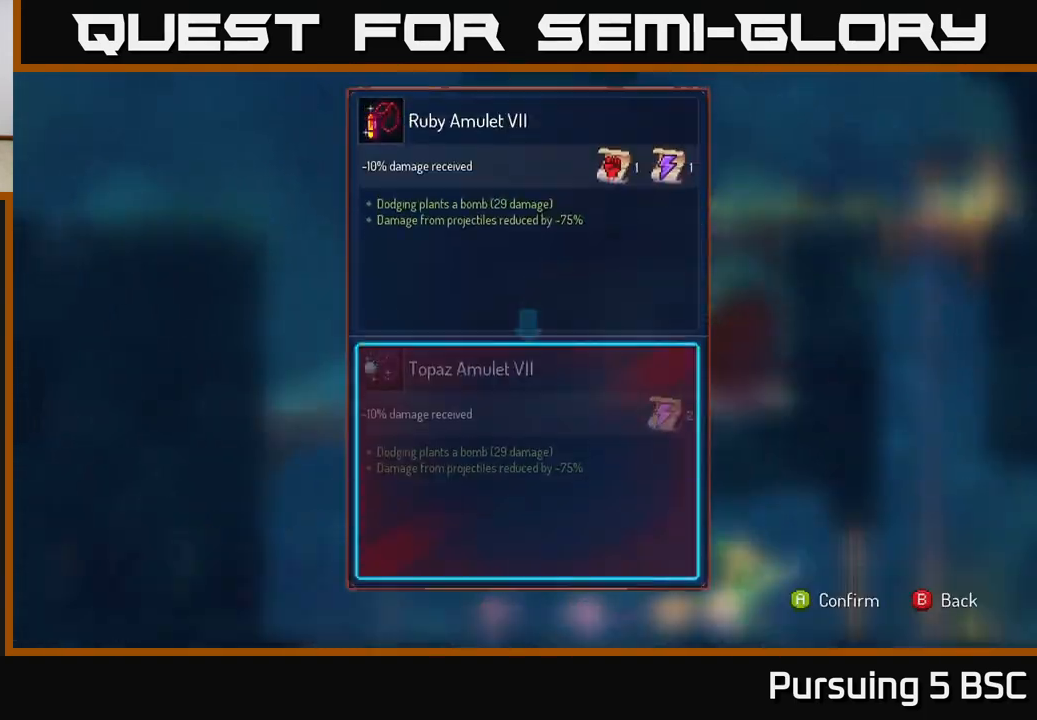
{"buttons": [], "left_stick": "center", "right_stick": "center", "events": []}
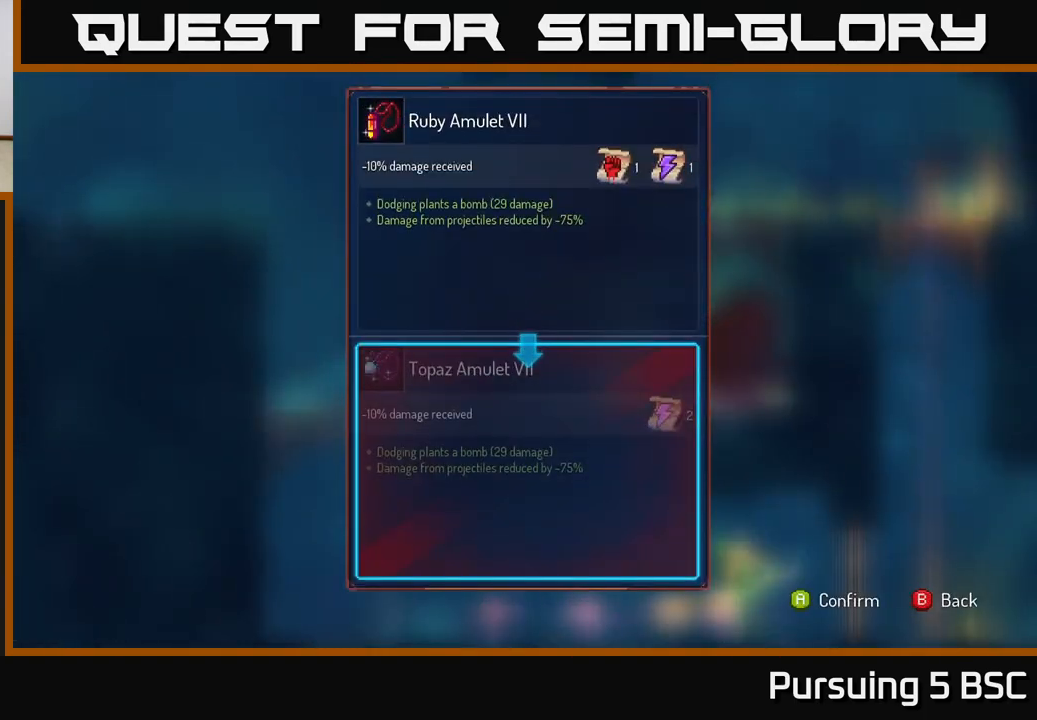
{"buttons": [], "left_stick": "center", "right_stick": "center", "events": []}